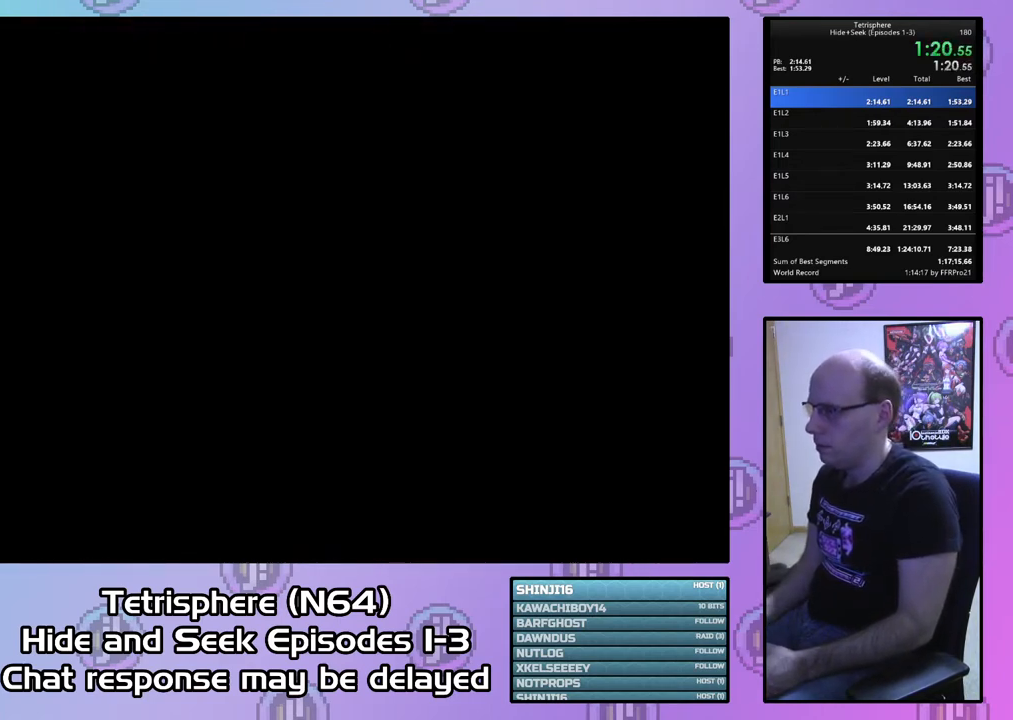
Gameplay with a controller (PlayStation layout); each line is a JSON object with the inputs held at the frame after it. "events" lists button and stick changes between this image and that frame as [ms after this image, input, new state], when the widget could be followed in between. Not read: left_stick.
{"buttons": [], "right_stick": "center", "events": [[67, "CIRCLE", "down"], [67, "CROSS", "down"], [167, "CIRCLE", "up"], [167, "CROSS", "up"], [233, "CIRCLE", "down"], [233, "CROSS", "down"], [333, "CIRCLE", "up"], [333, "CROSS", "up"], [400, "CIRCLE", "down"], [400, "CROSS", "down"], [500, "CIRCLE", "up"], [500, "CROSS", "up"]]}
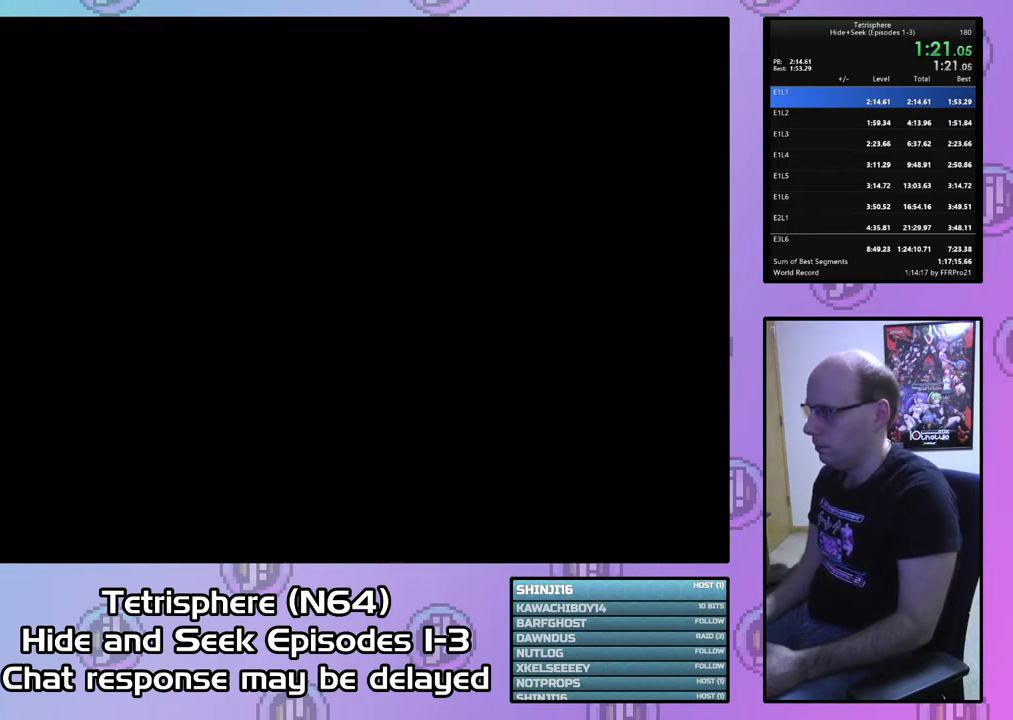
{"buttons": [], "right_stick": "center", "events": [[67, "CIRCLE", "down"], [67, "CROSS", "down"], [167, "CIRCLE", "up"], [167, "CROSS", "up"], [233, "CIRCLE", "down"], [233, "CROSS", "down"], [333, "CIRCLE", "up"], [333, "CROSS", "up"], [400, "CIRCLE", "down"], [400, "CROSS", "down"], [500, "CIRCLE", "up"], [500, "CROSS", "up"]]}
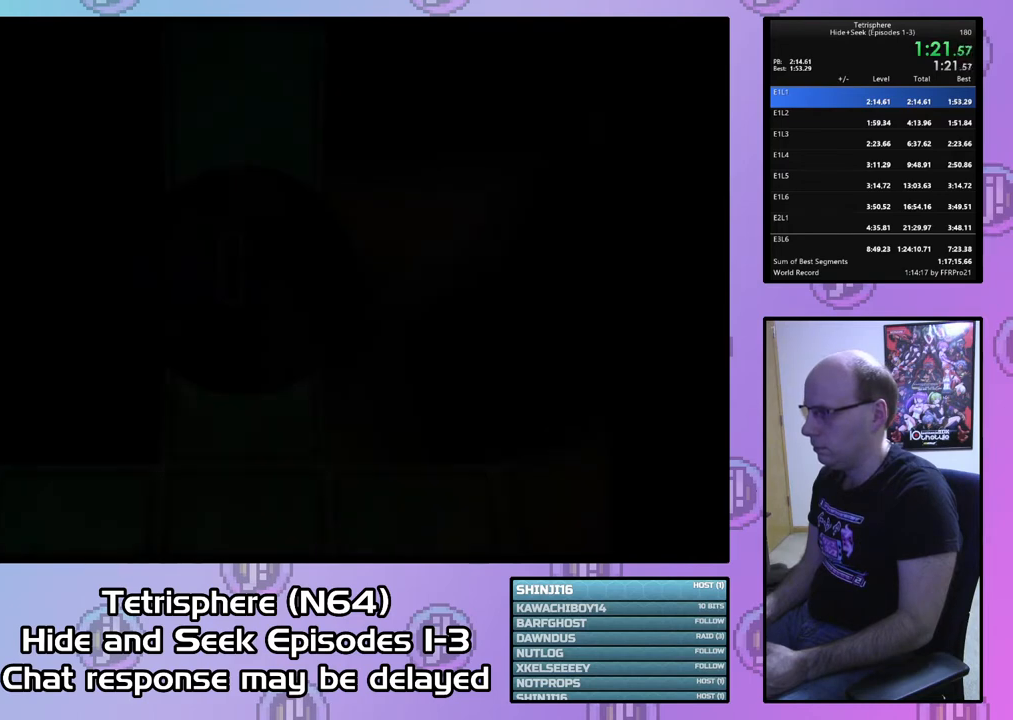
{"buttons": ["DPAD_UP", "DPAD_RIGHT"], "right_stick": "center", "events": [[33, "CIRCLE", "down"], [67, "CROSS", "down"], [167, "CIRCLE", "up"], [167, "CROSS", "up"], [333, "DPAD_RIGHT", "down"], [333, "DPAD_UP", "down"], [367, "DPAD_RIGHT", "up"], [467, "DPAD_RIGHT", "down"]]}
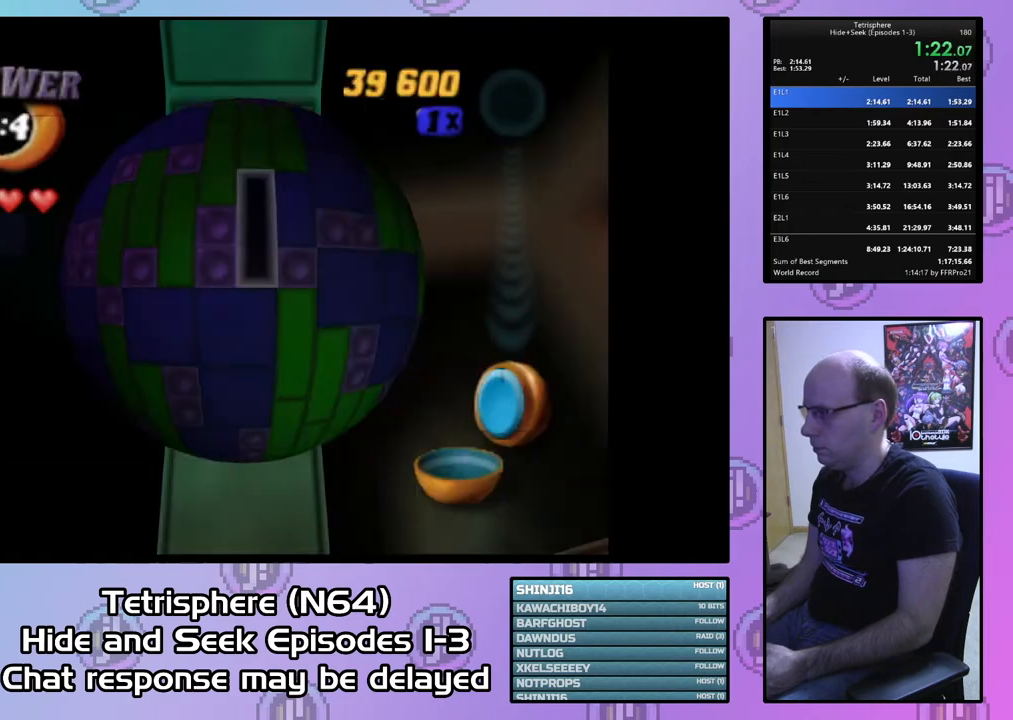
{"buttons": ["DPAD_UP"], "right_stick": "center", "events": [[267, "DPAD_RIGHT", "up"]]}
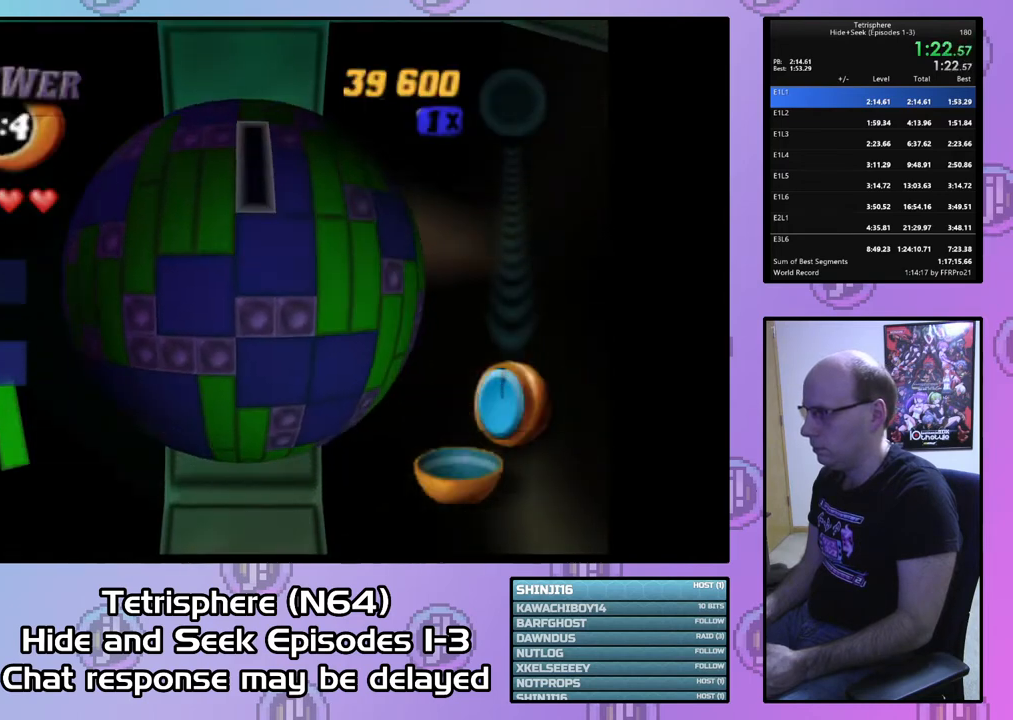
{"buttons": ["DPAD_UP"], "right_stick": "center", "events": [[133, "DPAD_RIGHT", "down"], [433, "DPAD_RIGHT", "up"]]}
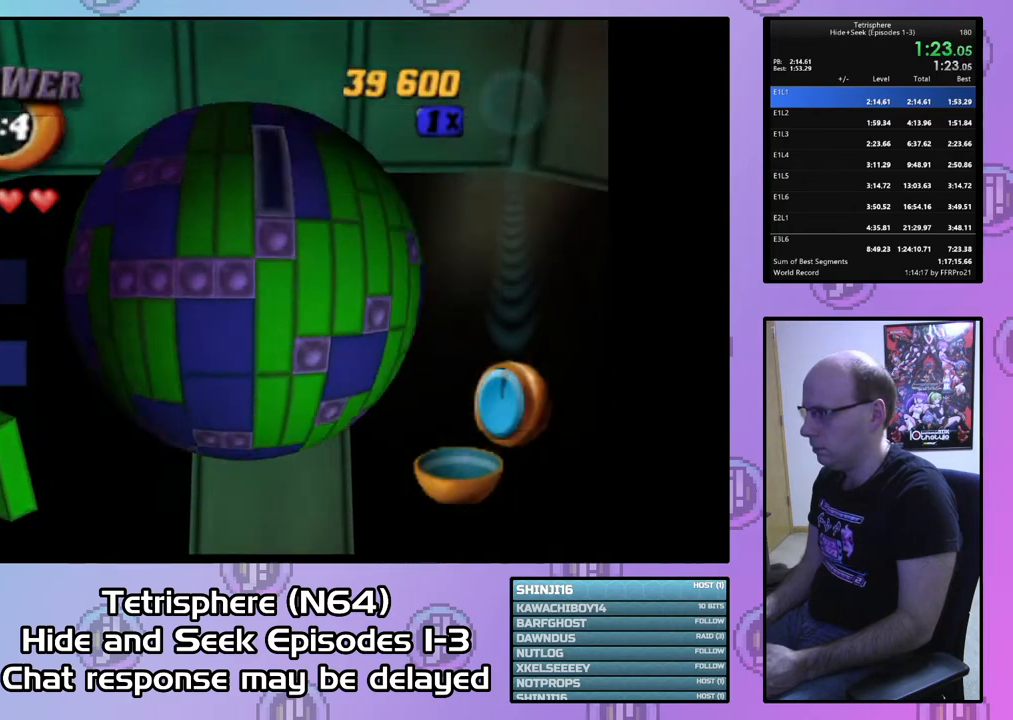
{"buttons": ["DPAD_UP", "DPAD_RIGHT"], "right_stick": "center", "events": [[167, "DPAD_RIGHT", "down"]]}
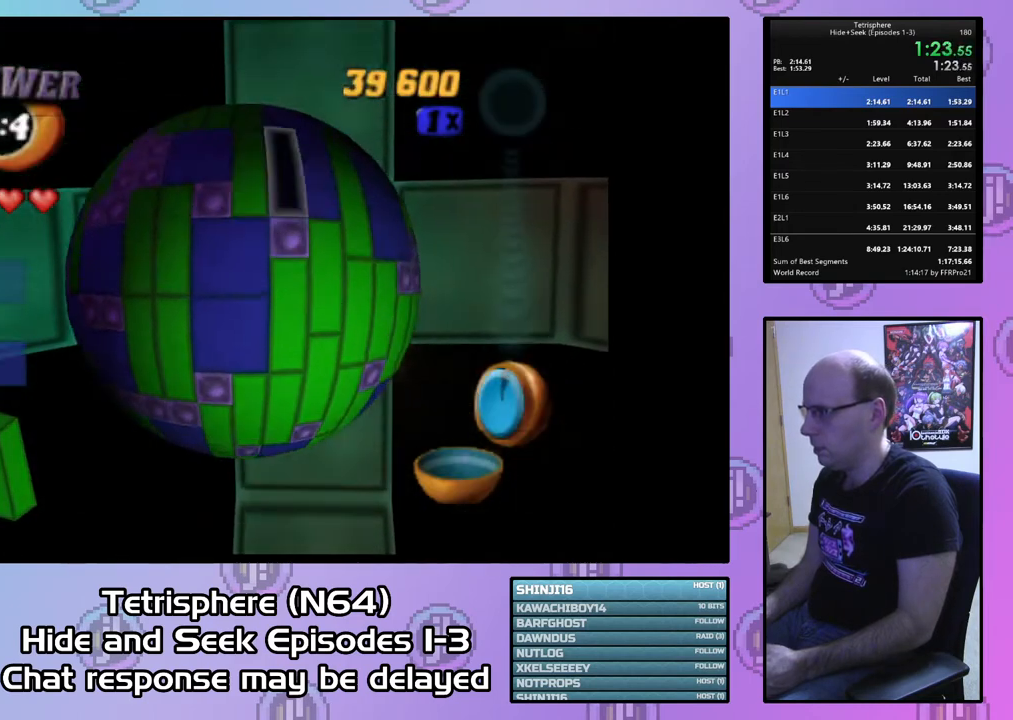
{"buttons": ["DPAD_UP"], "right_stick": "center", "events": [[367, "DPAD_RIGHT", "up"]]}
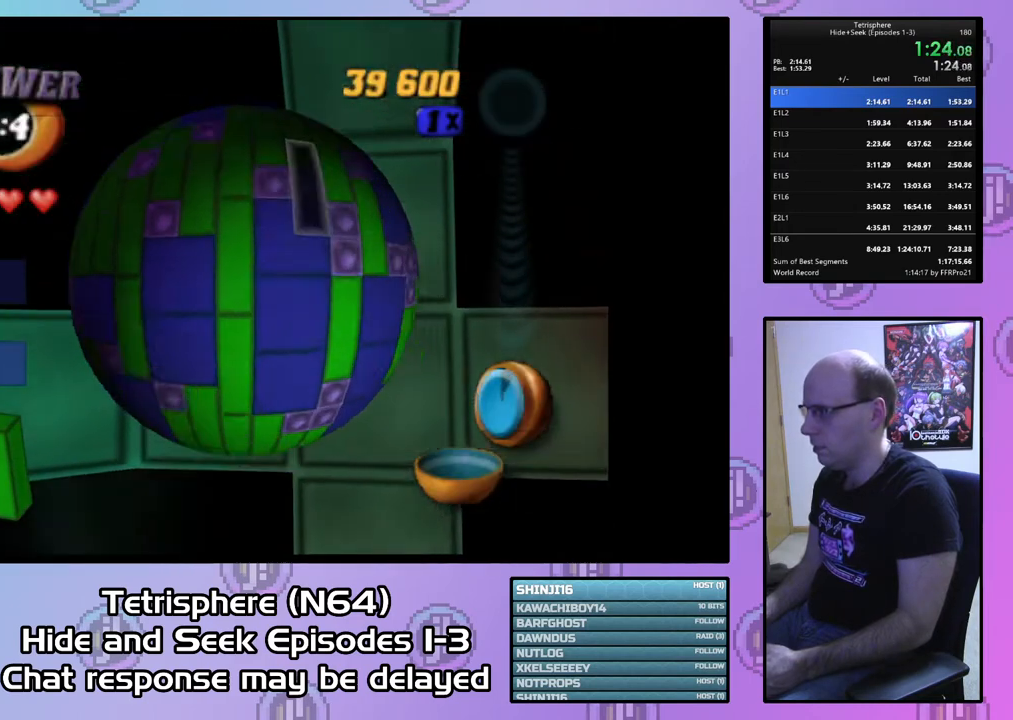
{"buttons": ["DPAD_UP"], "right_stick": "center", "events": []}
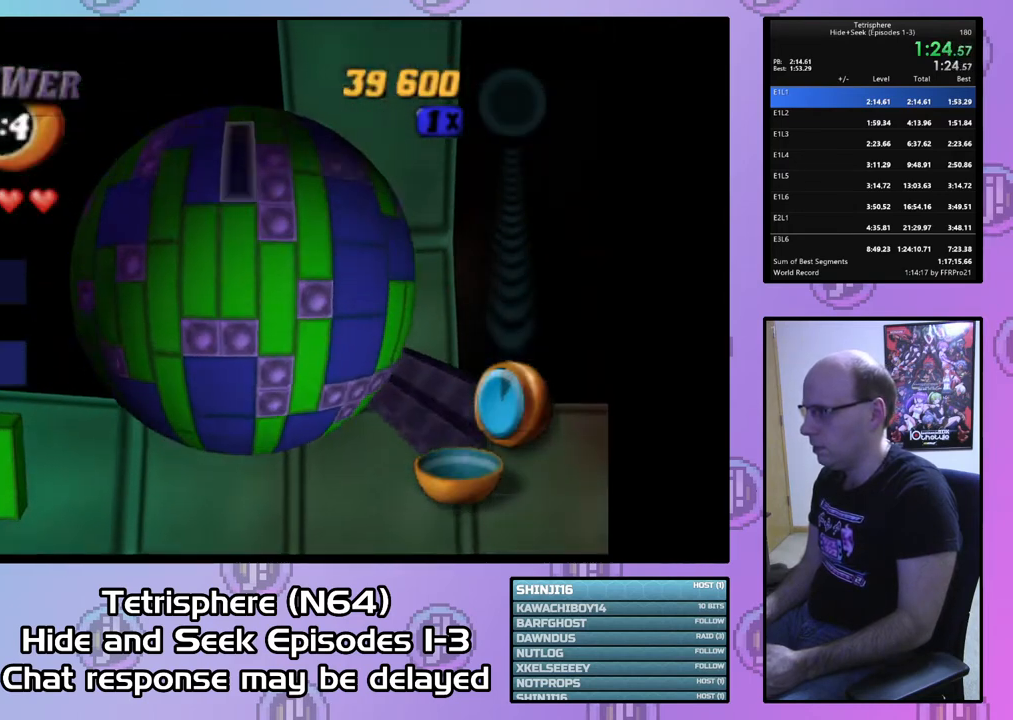
{"buttons": ["DPAD_DOWN", "DPAD_RIGHT"], "right_stick": "center", "events": [[33, "DPAD_RIGHT", "down"], [200, "DPAD_UP", "up"], [267, "DPAD_DOWN", "down"]]}
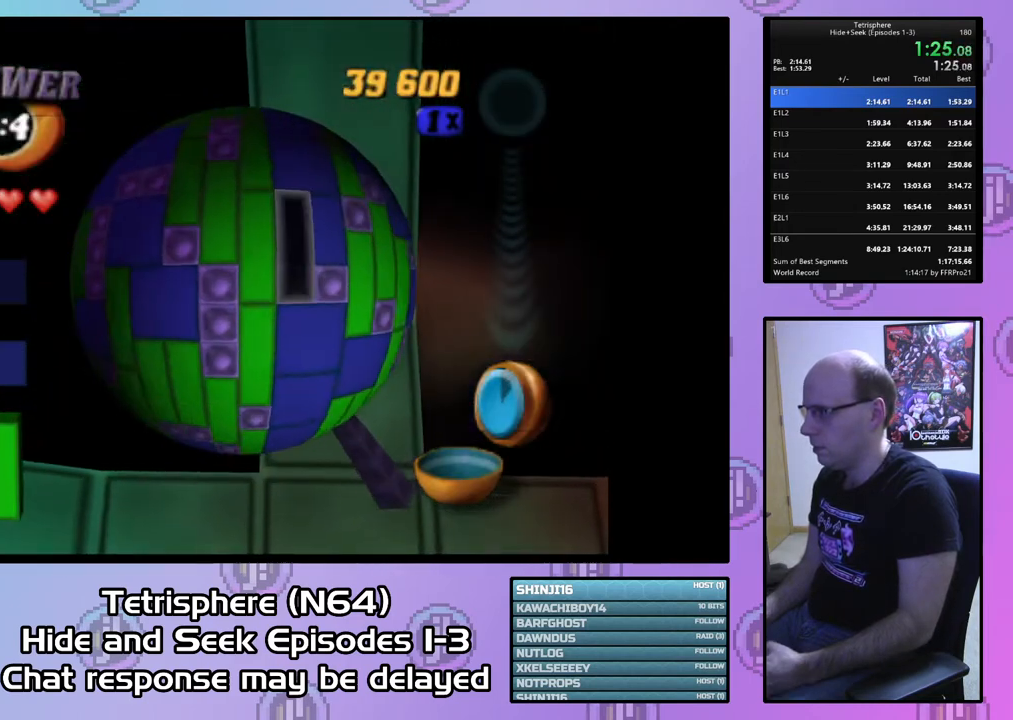
{"buttons": ["DPAD_DOWN"], "right_stick": "center", "events": [[400, "DPAD_RIGHT", "up"]]}
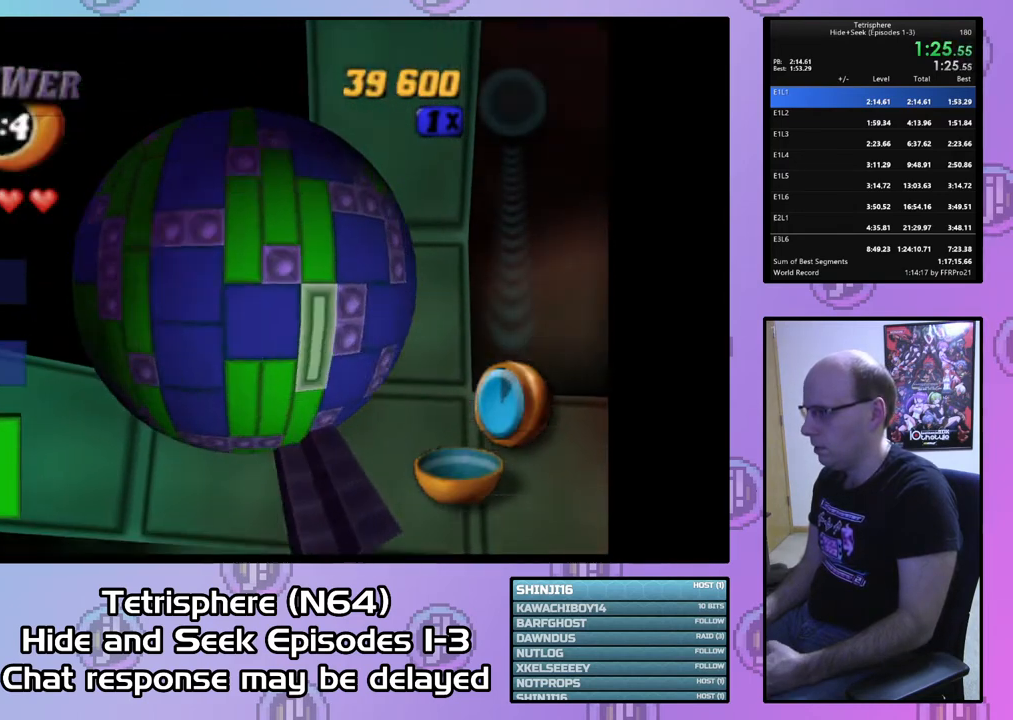
{"buttons": ["DPAD_LEFT"], "right_stick": "center", "events": [[100, "DPAD_DOWN", "up"], [167, "DPAD_DOWN", "down"], [267, "DPAD_DOWN", "up"], [433, "DPAD_LEFT", "down"]]}
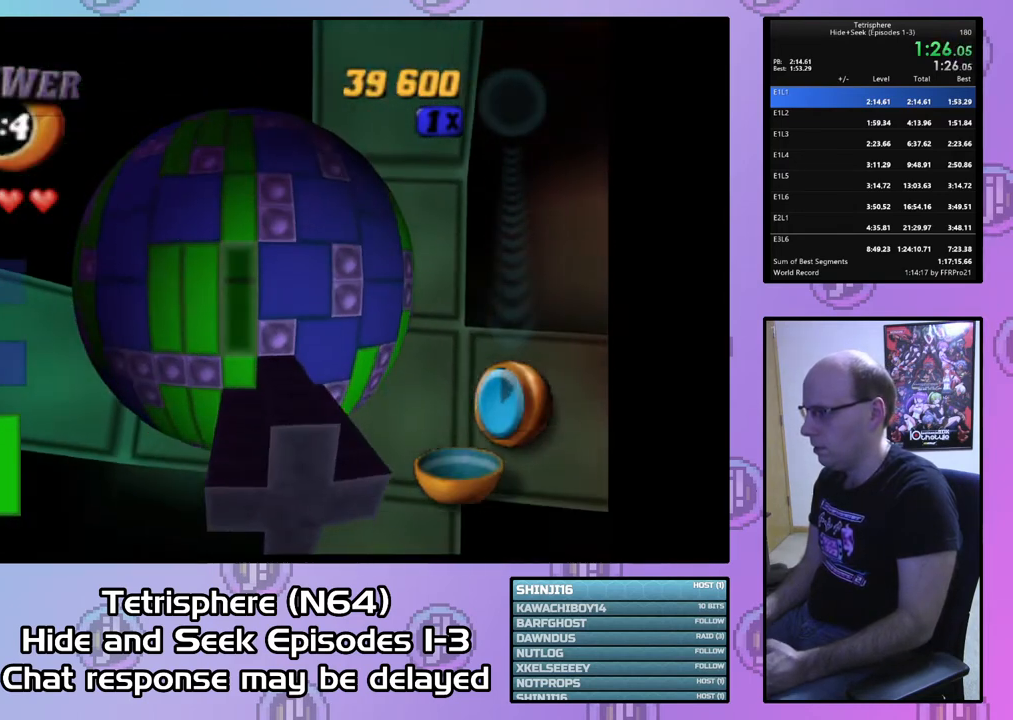
{"buttons": ["DPAD_LEFT"], "right_stick": "center", "events": [[33, "DPAD_LEFT", "up"], [167, "SQUARE", "down"], [300, "DPAD_DOWN", "down"], [367, "DPAD_DOWN", "up"], [433, "SQUARE", "up"], [467, "DPAD_LEFT", "down"]]}
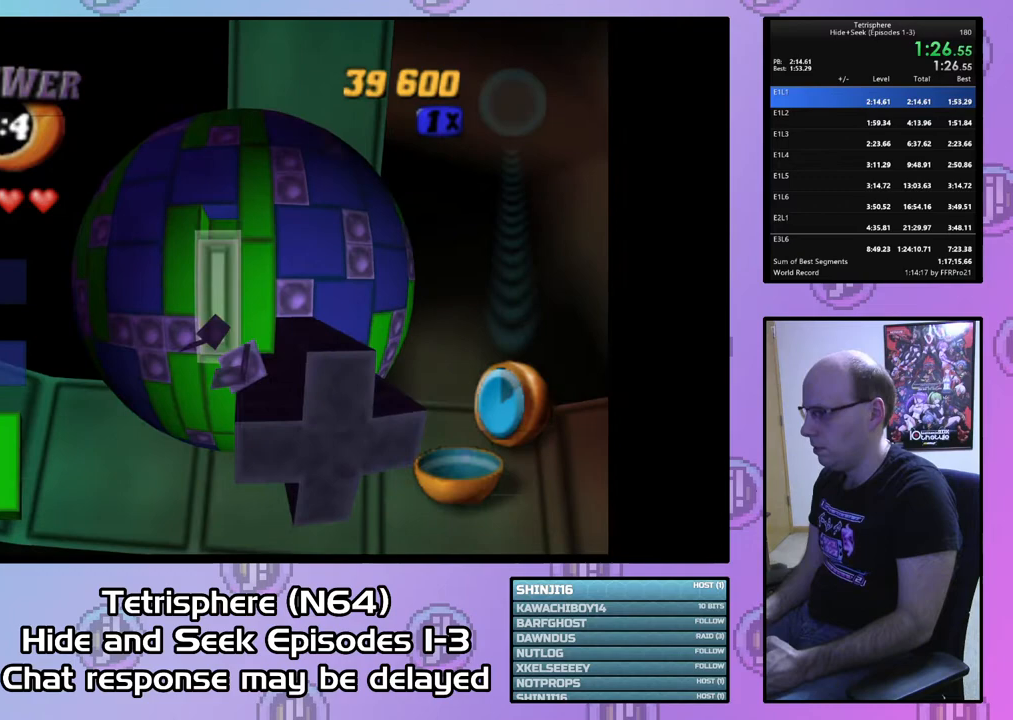
{"buttons": ["SQUARE"], "right_stick": "center", "events": [[67, "DPAD_LEFT", "up"], [133, "DPAD_UP", "down"], [233, "DPAD_UP", "up"], [333, "SQUARE", "down"], [400, "DPAD_DOWN", "down"], [500, "DPAD_DOWN", "up"]]}
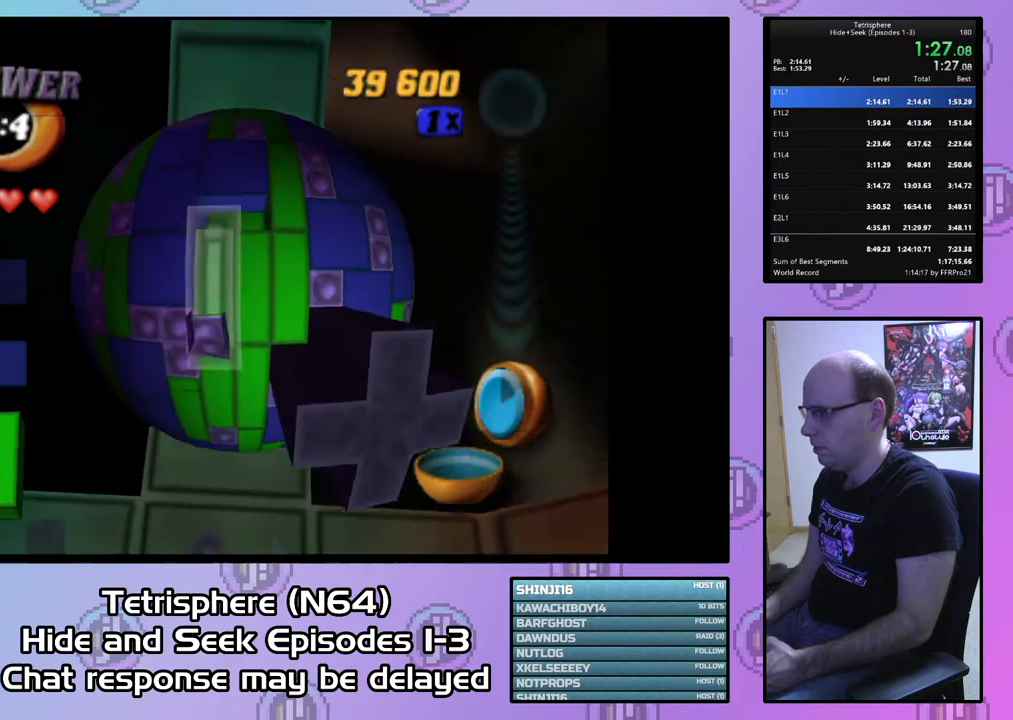
{"buttons": ["DPAD_DOWN"], "right_stick": "center", "events": [[33, "SQUARE", "up"], [133, "CIRCLE", "down"], [200, "DPAD_DOWN", "down"], [233, "CIRCLE", "up"]]}
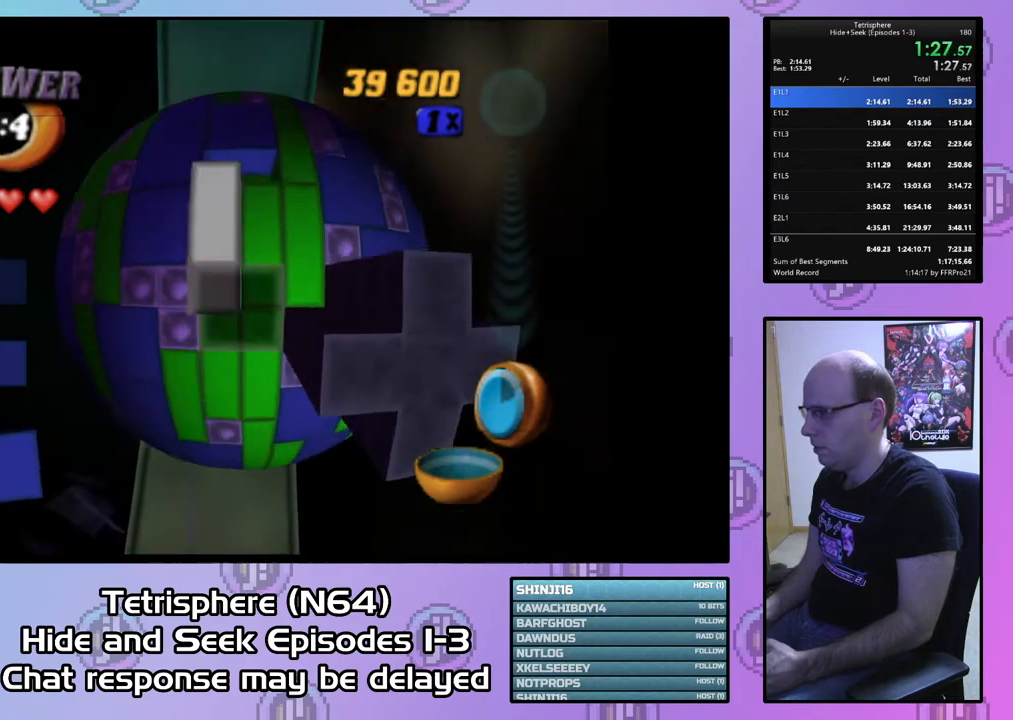
{"buttons": ["DPAD_RIGHT"], "right_stick": "center", "events": [[233, "DPAD_DOWN", "up"], [333, "DPAD_RIGHT", "down"], [400, "DPAD_RIGHT", "up"], [500, "DPAD_RIGHT", "down"]]}
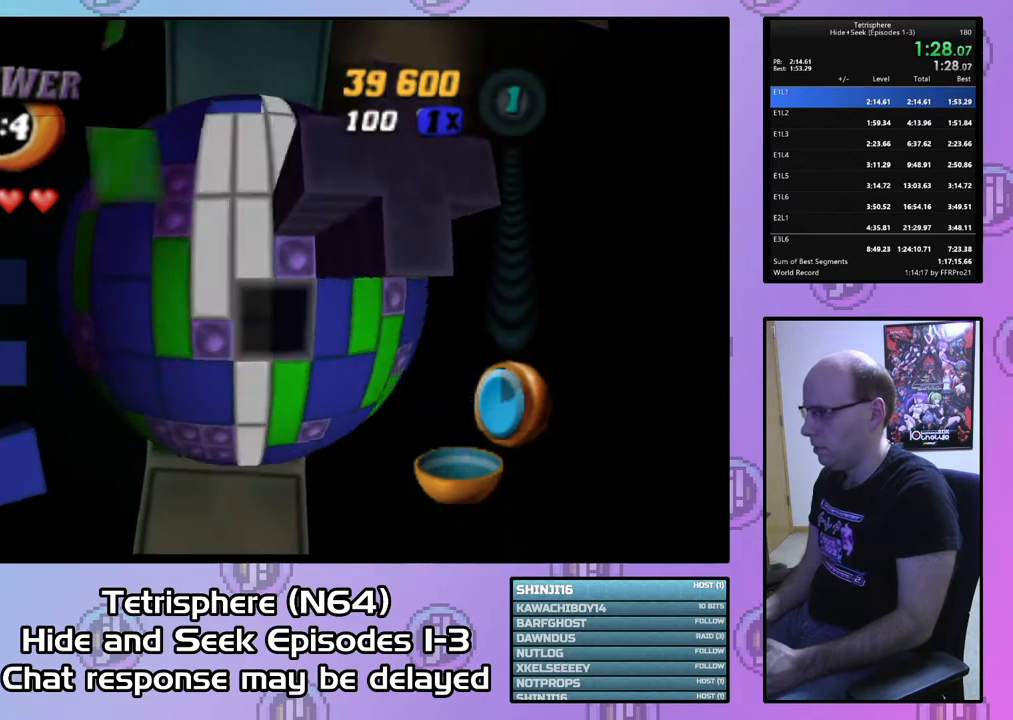
{"buttons": ["DPAD_DOWN"], "right_stick": "center", "events": [[67, "DPAD_RIGHT", "up"], [300, "DPAD_RIGHT", "down"], [367, "DPAD_RIGHT", "up"], [467, "DPAD_DOWN", "down"]]}
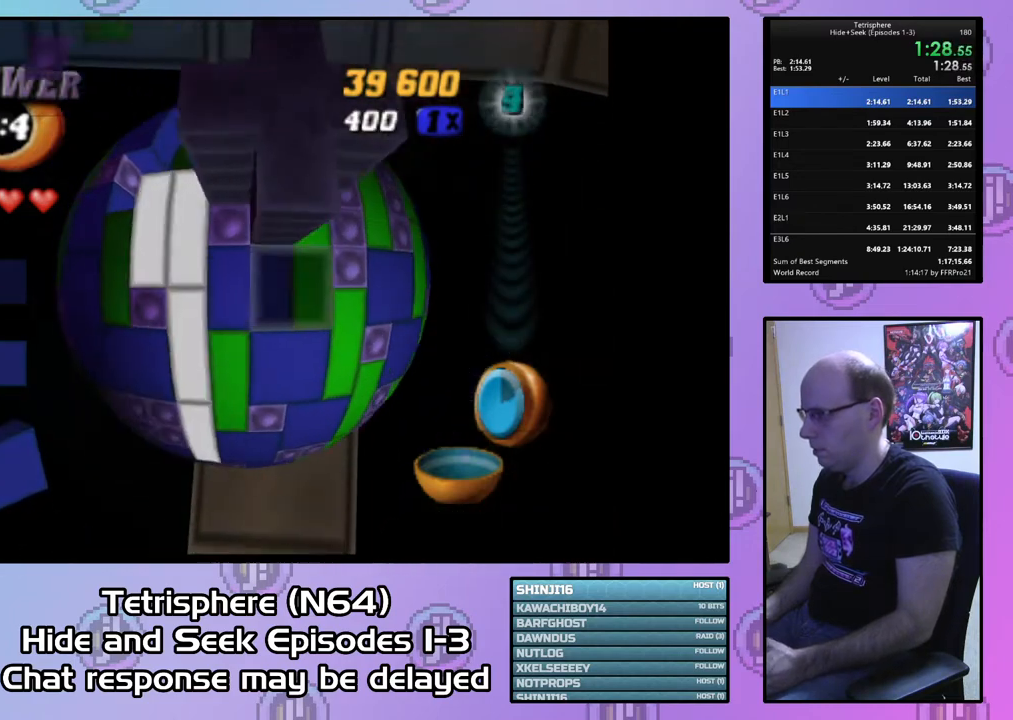
{"buttons": ["DPAD_UP"], "right_stick": "center", "events": [[67, "DPAD_DOWN", "up"], [133, "DPAD_DOWN", "down"], [233, "DPAD_DOWN", "up"], [300, "DPAD_DOWN", "down"], [367, "DPAD_DOWN", "up"], [500, "DPAD_UP", "down"]]}
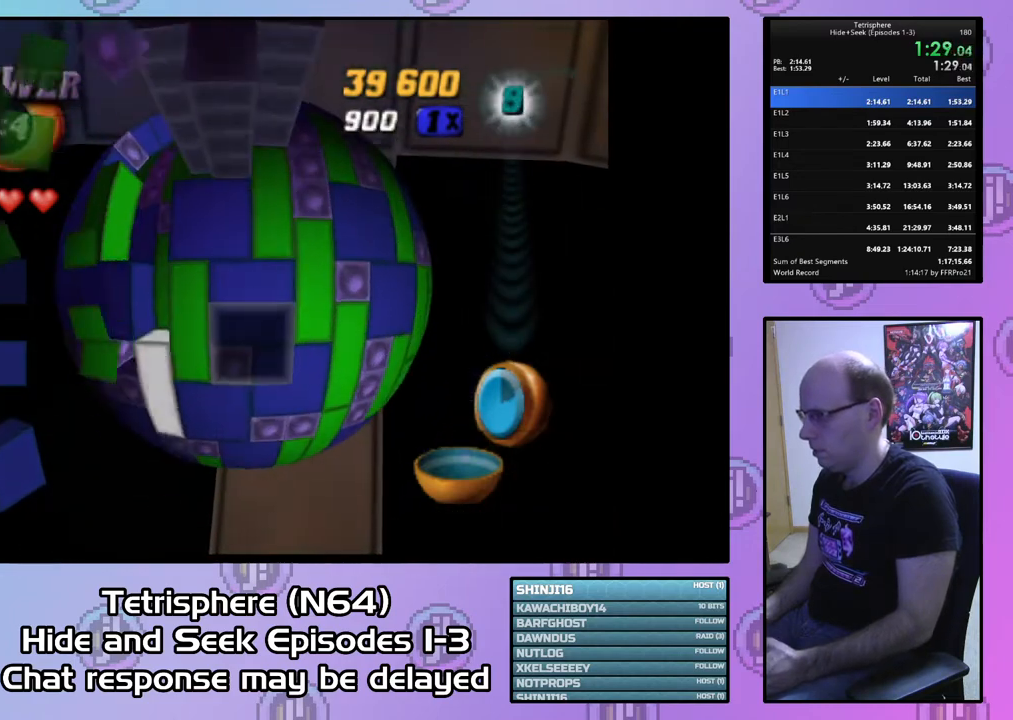
{"buttons": ["DPAD_UP"], "right_stick": "center", "events": [[100, "DPAD_RIGHT", "down"], [267, "DPAD_UP", "up"], [367, "DPAD_UP", "down"], [467, "DPAD_RIGHT", "up"]]}
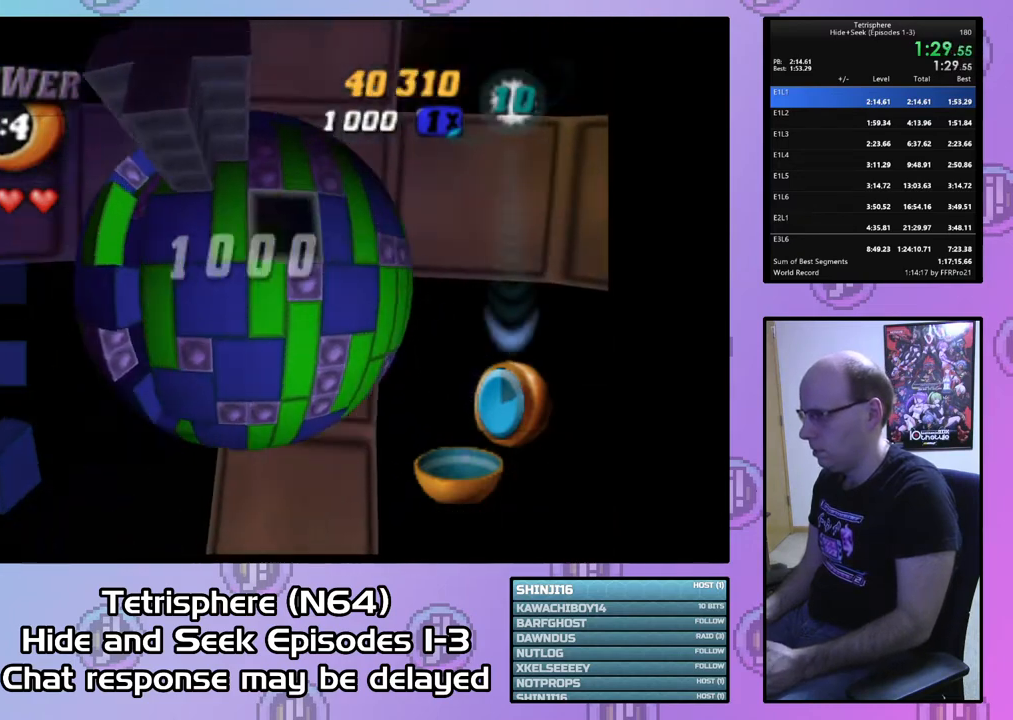
{"buttons": ["DPAD_UP"], "right_stick": "center", "events": []}
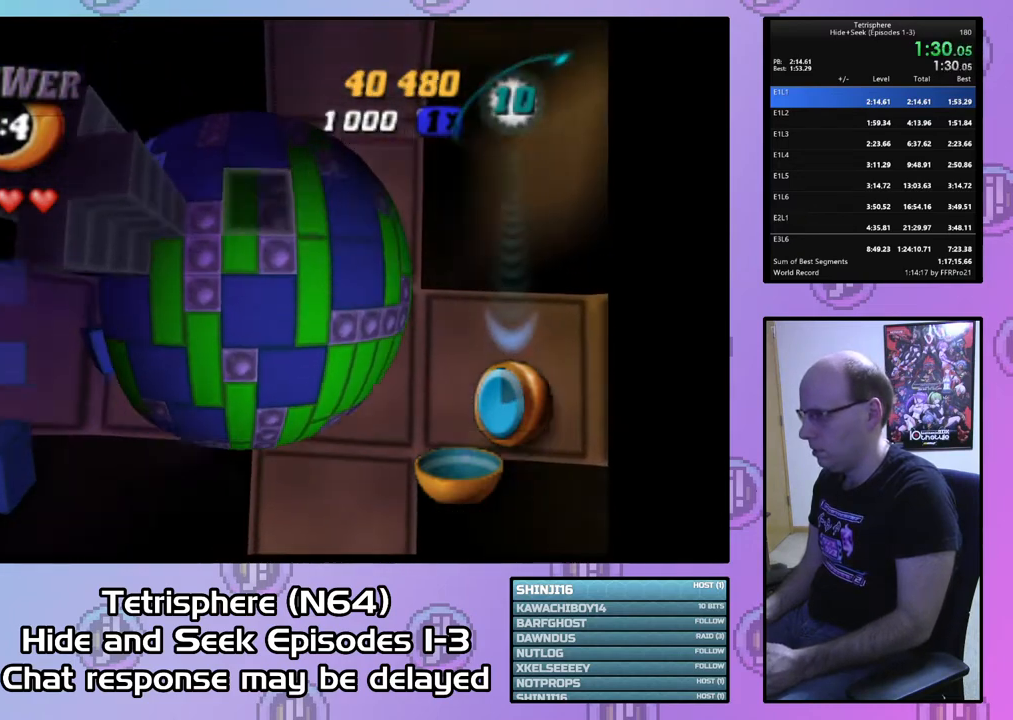
{"buttons": [], "right_stick": "center", "events": [[133, "DPAD_UP", "up"], [200, "DPAD_LEFT", "down"], [300, "DPAD_LEFT", "up"], [400, "DPAD_RIGHT", "down"], [500, "DPAD_RIGHT", "up"]]}
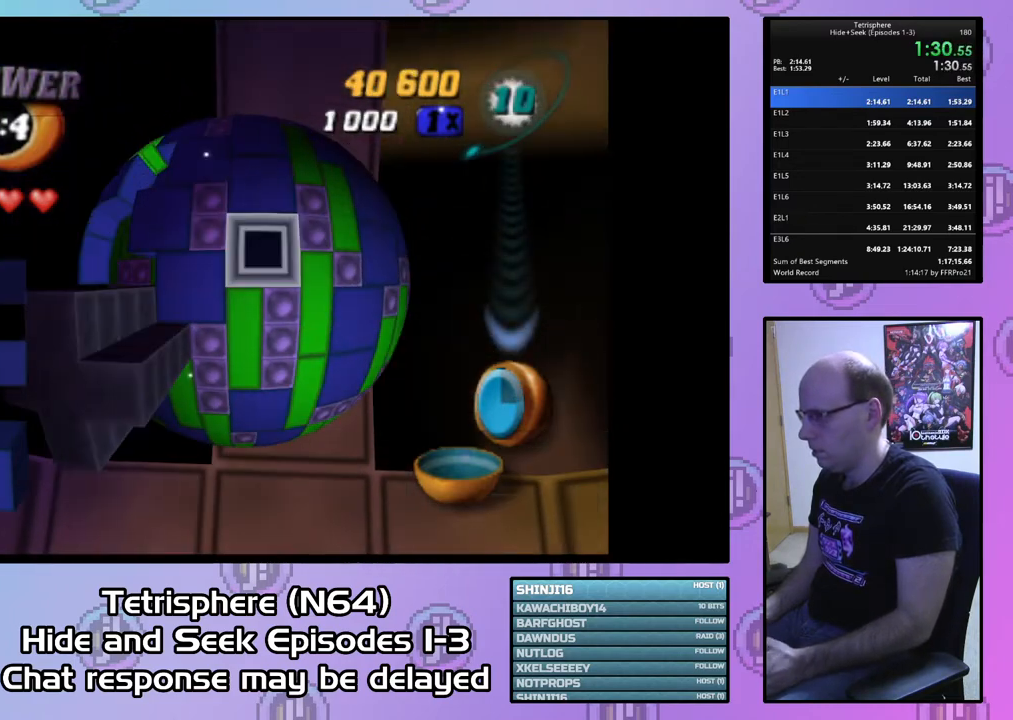
{"buttons": [], "right_stick": "center", "events": [[100, "CIRCLE", "down"], [233, "CIRCLE", "up"], [233, "DPAD_LEFT", "down"], [300, "DPAD_LEFT", "up"], [367, "DPAD_LEFT", "down"], [467, "DPAD_LEFT", "up"]]}
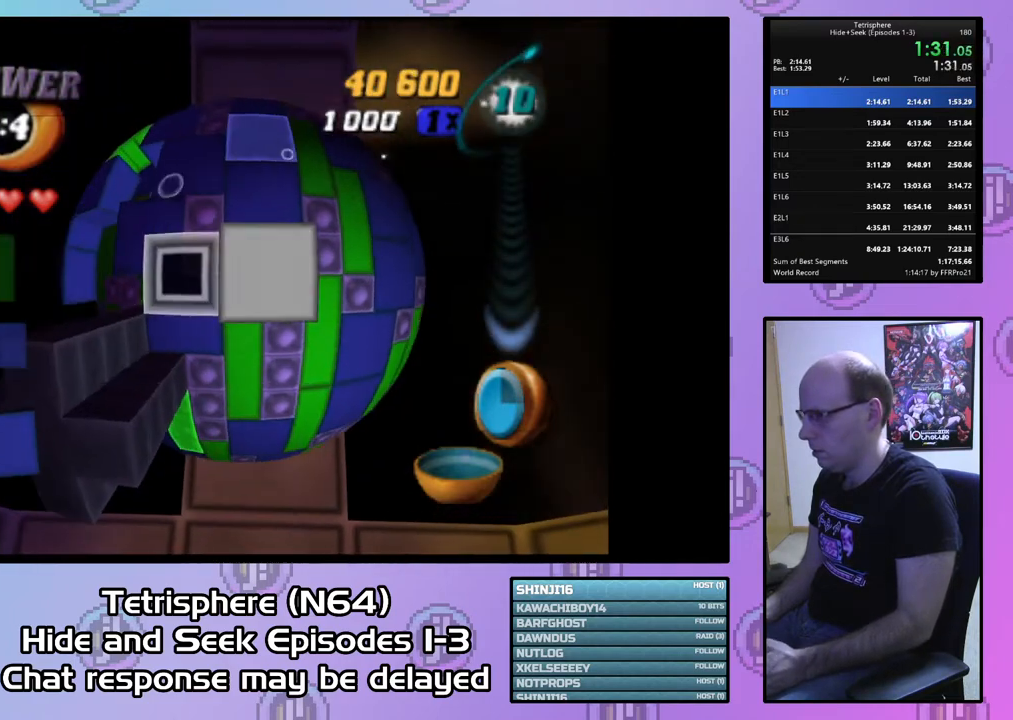
{"buttons": ["SQUARE", "DPAD_RIGHT"], "right_stick": "center", "events": [[33, "DPAD_LEFT", "down"], [100, "DPAD_LEFT", "up"], [200, "DPAD_UP", "down"], [233, "SQUARE", "down"], [300, "DPAD_UP", "up"], [467, "DPAD_RIGHT", "down"]]}
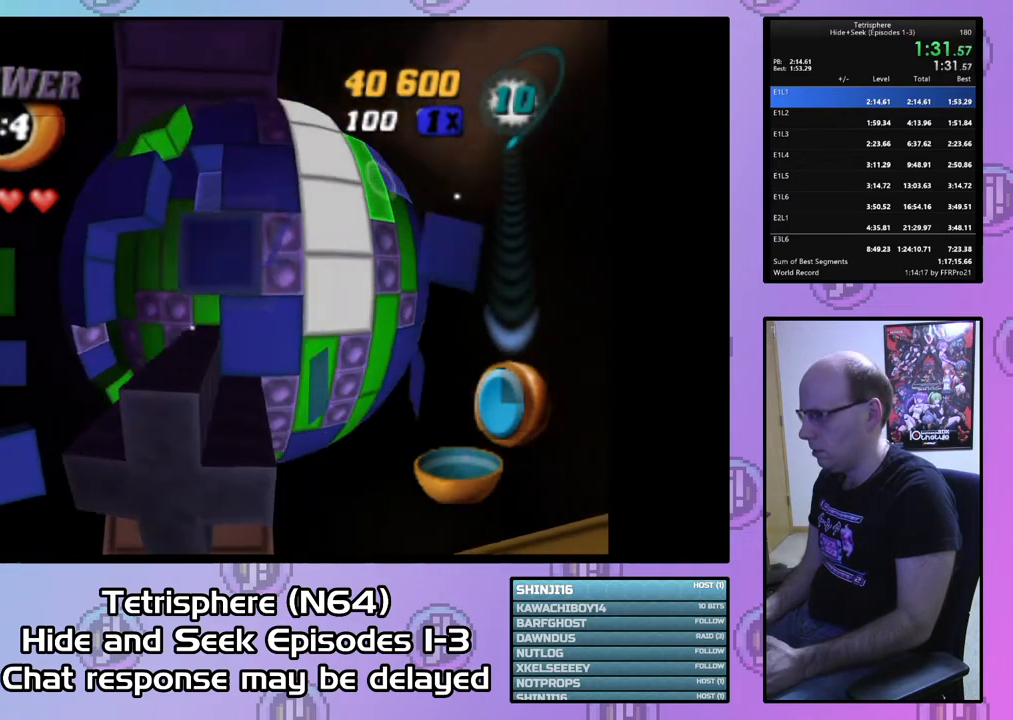
{"buttons": ["DPAD_DOWN"], "right_stick": "center", "events": [[33, "DPAD_RIGHT", "up"], [67, "SQUARE", "up"], [167, "CIRCLE", "down"], [200, "DPAD_DOWN", "down"], [267, "CIRCLE", "up"], [333, "DPAD_DOWN", "up"], [400, "DPAD_DOWN", "down"]]}
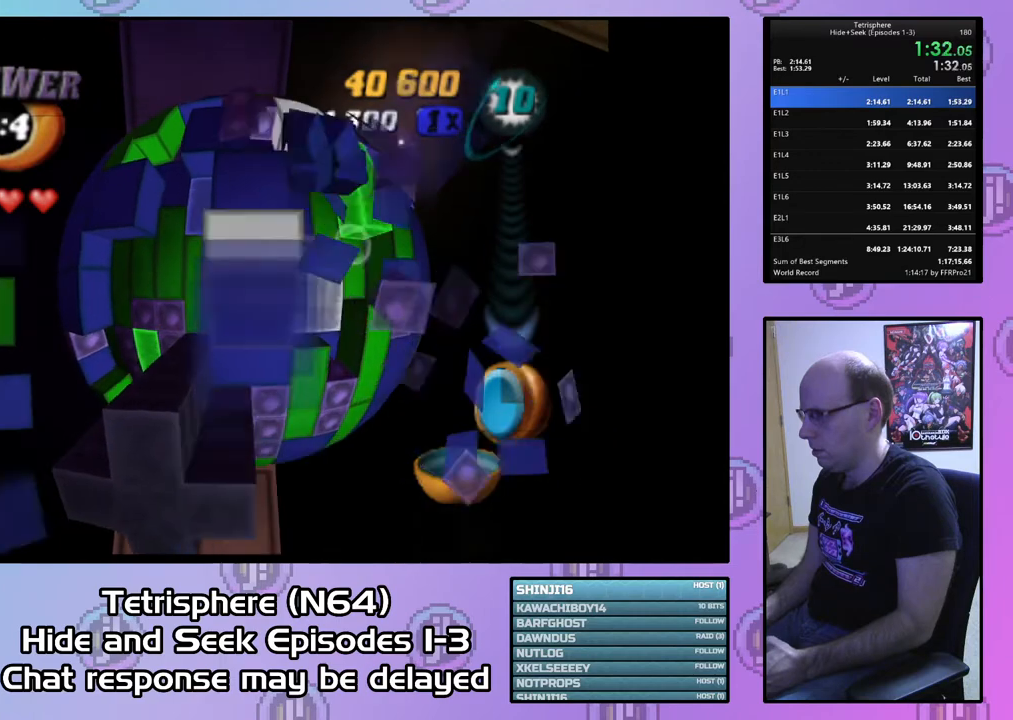
{"buttons": ["DPAD_DOWN", "DPAD_LEFT"], "right_stick": "center", "events": [[33, "DPAD_DOWN", "up"], [33, "DPAD_LEFT", "down"], [133, "DPAD_DOWN", "down"]]}
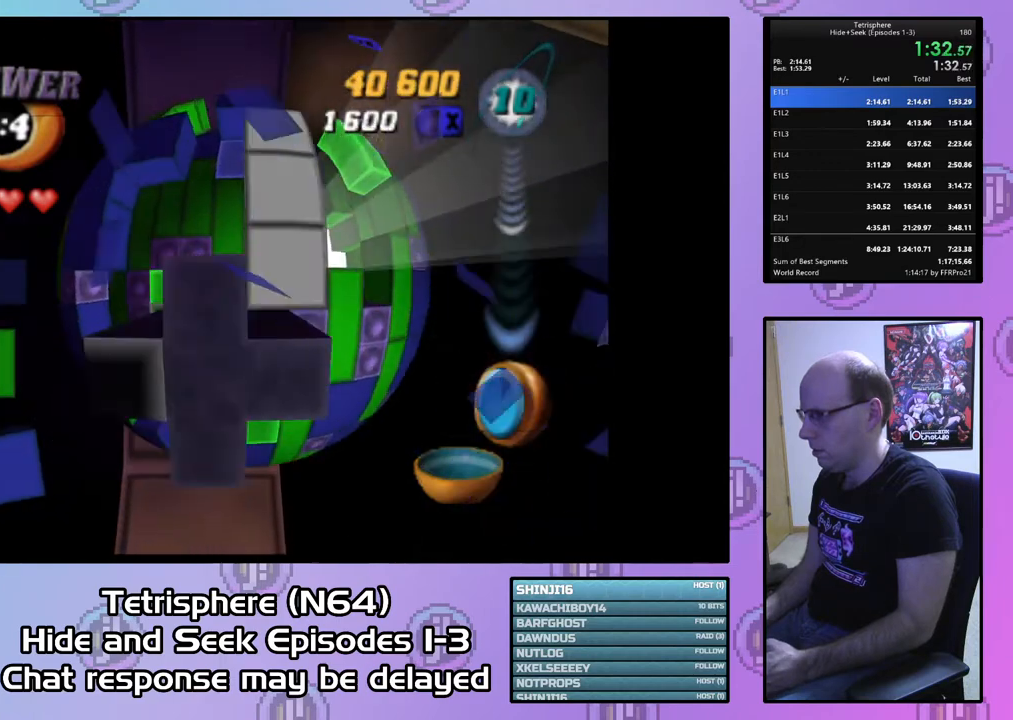
{"buttons": ["DPAD_DOWN"], "right_stick": "center", "events": [[33, "DPAD_LEFT", "up"], [233, "DPAD_DOWN", "up"], [500, "DPAD_DOWN", "down"]]}
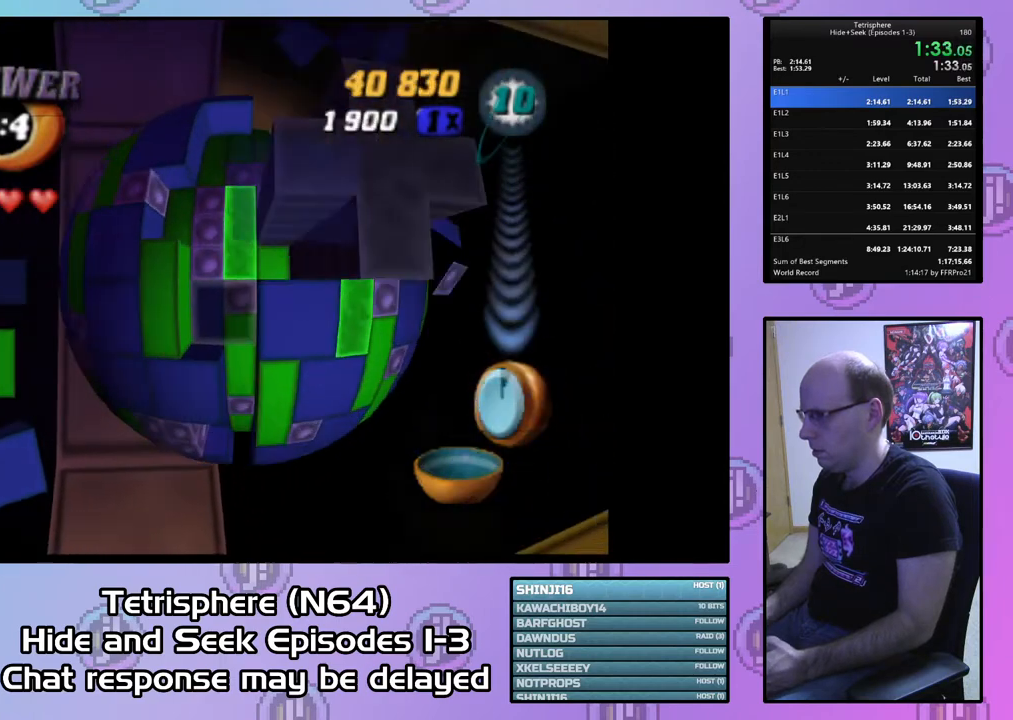
{"buttons": [], "right_stick": "center", "events": [[100, "DPAD_DOWN", "up"], [200, "DPAD_DOWN", "down"], [267, "DPAD_DOWN", "up"], [367, "DPAD_LEFT", "down"], [467, "DPAD_LEFT", "up"]]}
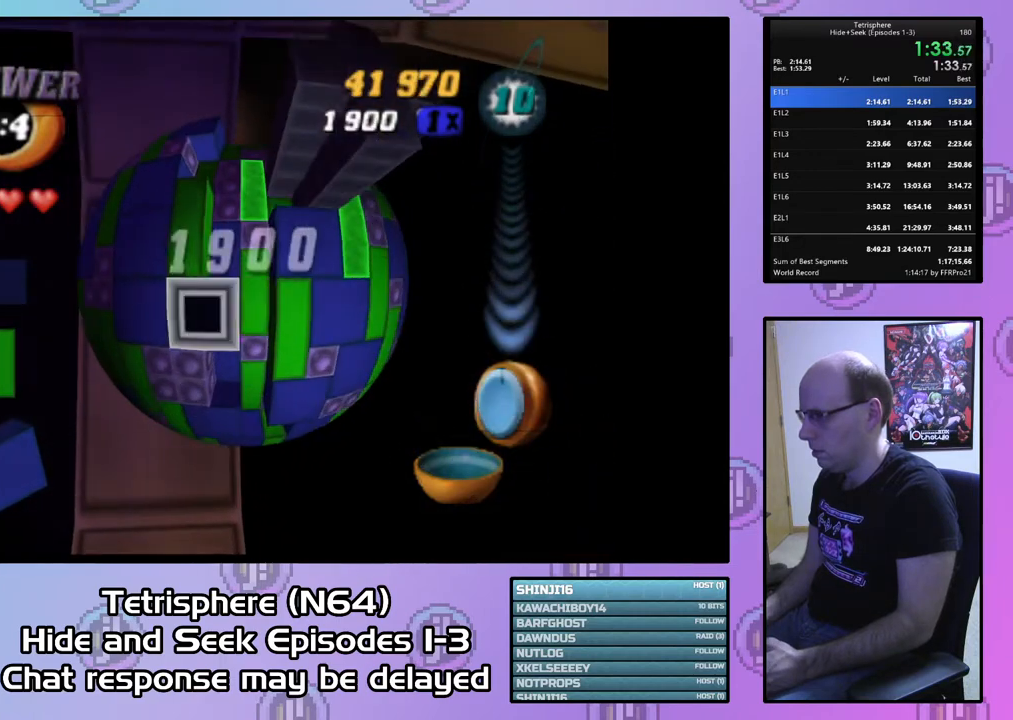
{"buttons": [], "right_stick": "center", "events": [[67, "CIRCLE", "down"], [200, "CIRCLE", "up"], [233, "DPAD_RIGHT", "down"], [300, "DPAD_RIGHT", "up"], [367, "DPAD_RIGHT", "down"], [467, "DPAD_RIGHT", "up"]]}
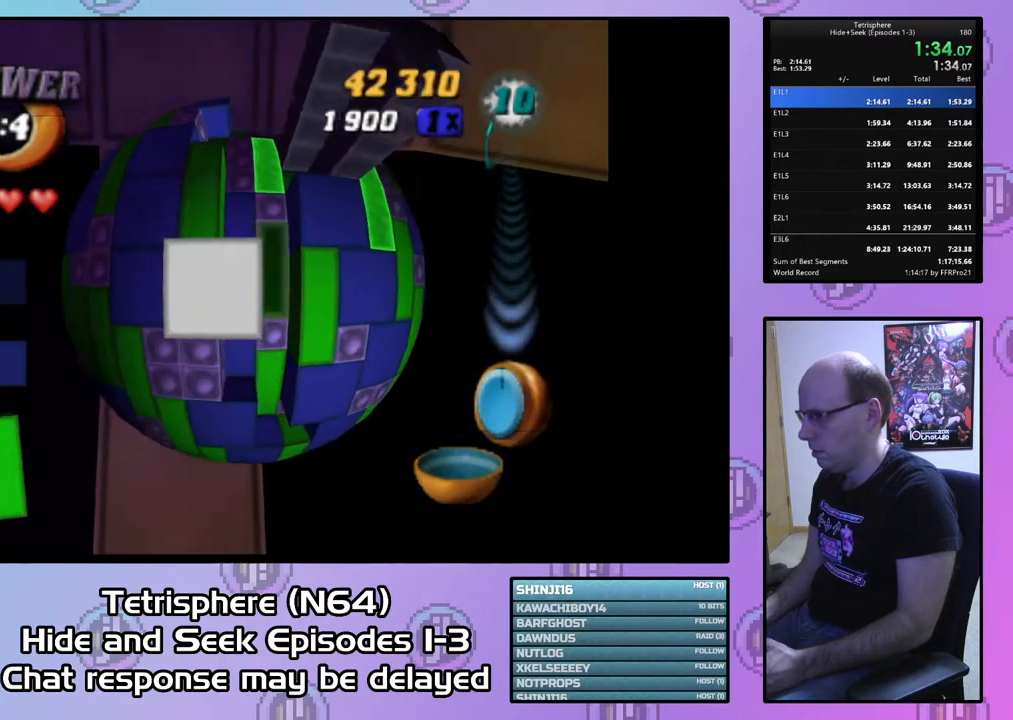
{"buttons": [], "right_stick": "center", "events": [[133, "DPAD_DOWN", "down"], [200, "DPAD_DOWN", "up"], [467, "DPAD_RIGHT", "down"], [500, "DPAD_RIGHT", "up"]]}
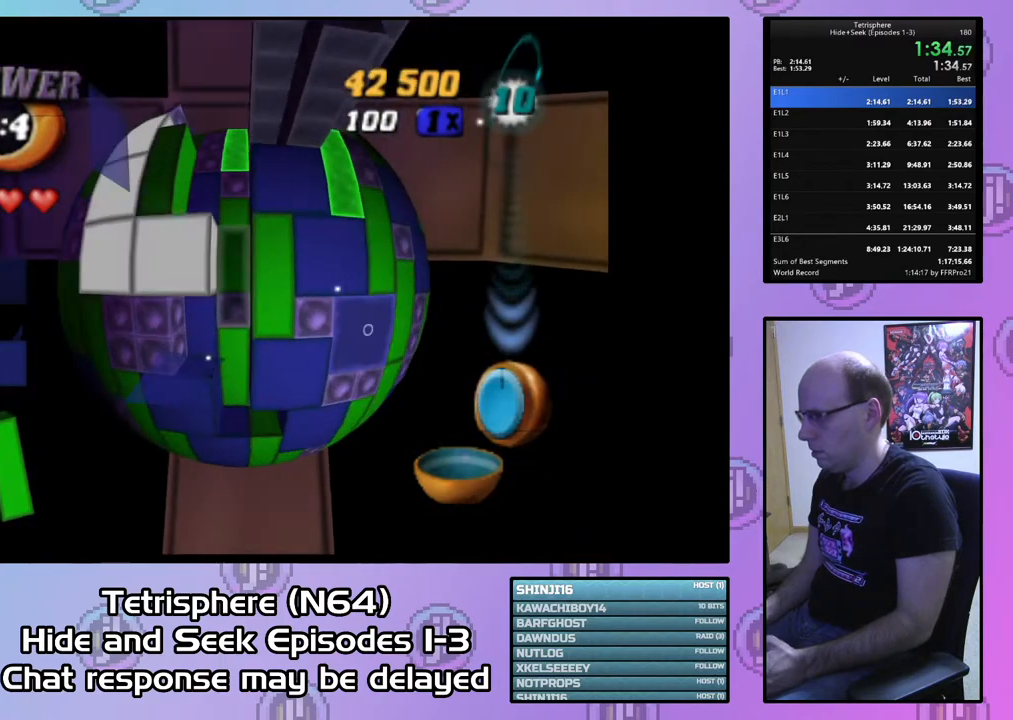
{"buttons": ["SQUARE", "DPAD_UP"], "right_stick": "center", "events": [[133, "SQUARE", "down"], [267, "DPAD_LEFT", "down"], [367, "DPAD_LEFT", "up"], [467, "DPAD_UP", "down"]]}
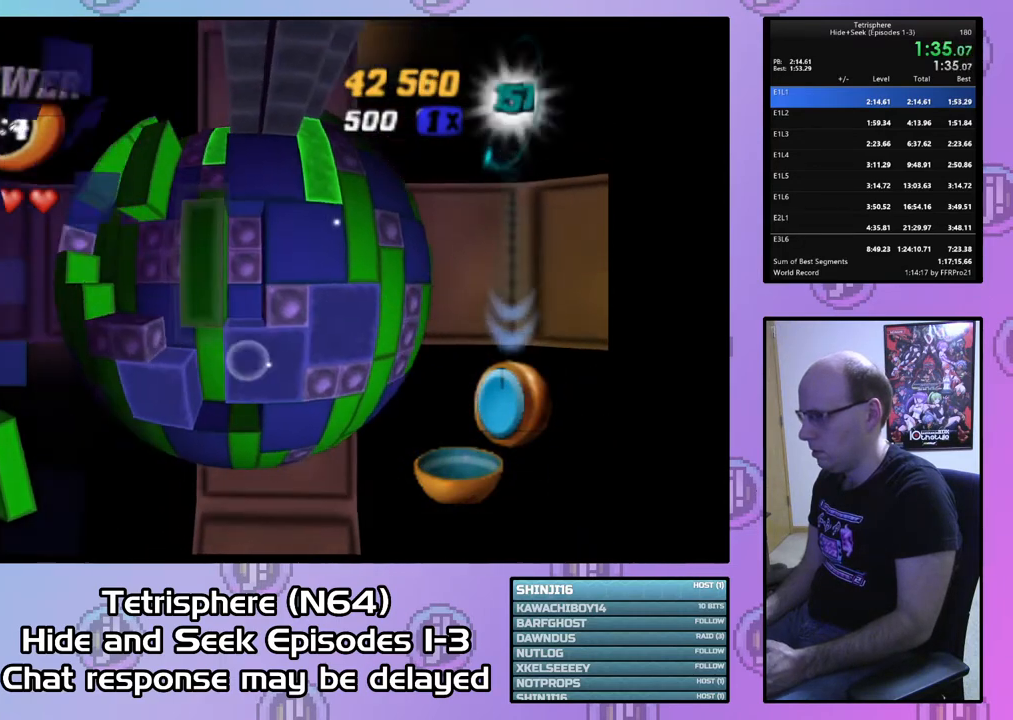
{"buttons": ["SQUARE"], "right_stick": "center", "events": [[33, "DPAD_UP", "up"], [67, "DPAD_UP", "down"], [167, "DPAD_UP", "up"], [200, "SQUARE", "up"], [267, "DPAD_DOWN", "down"], [367, "DPAD_DOWN", "up"], [400, "SQUARE", "down"]]}